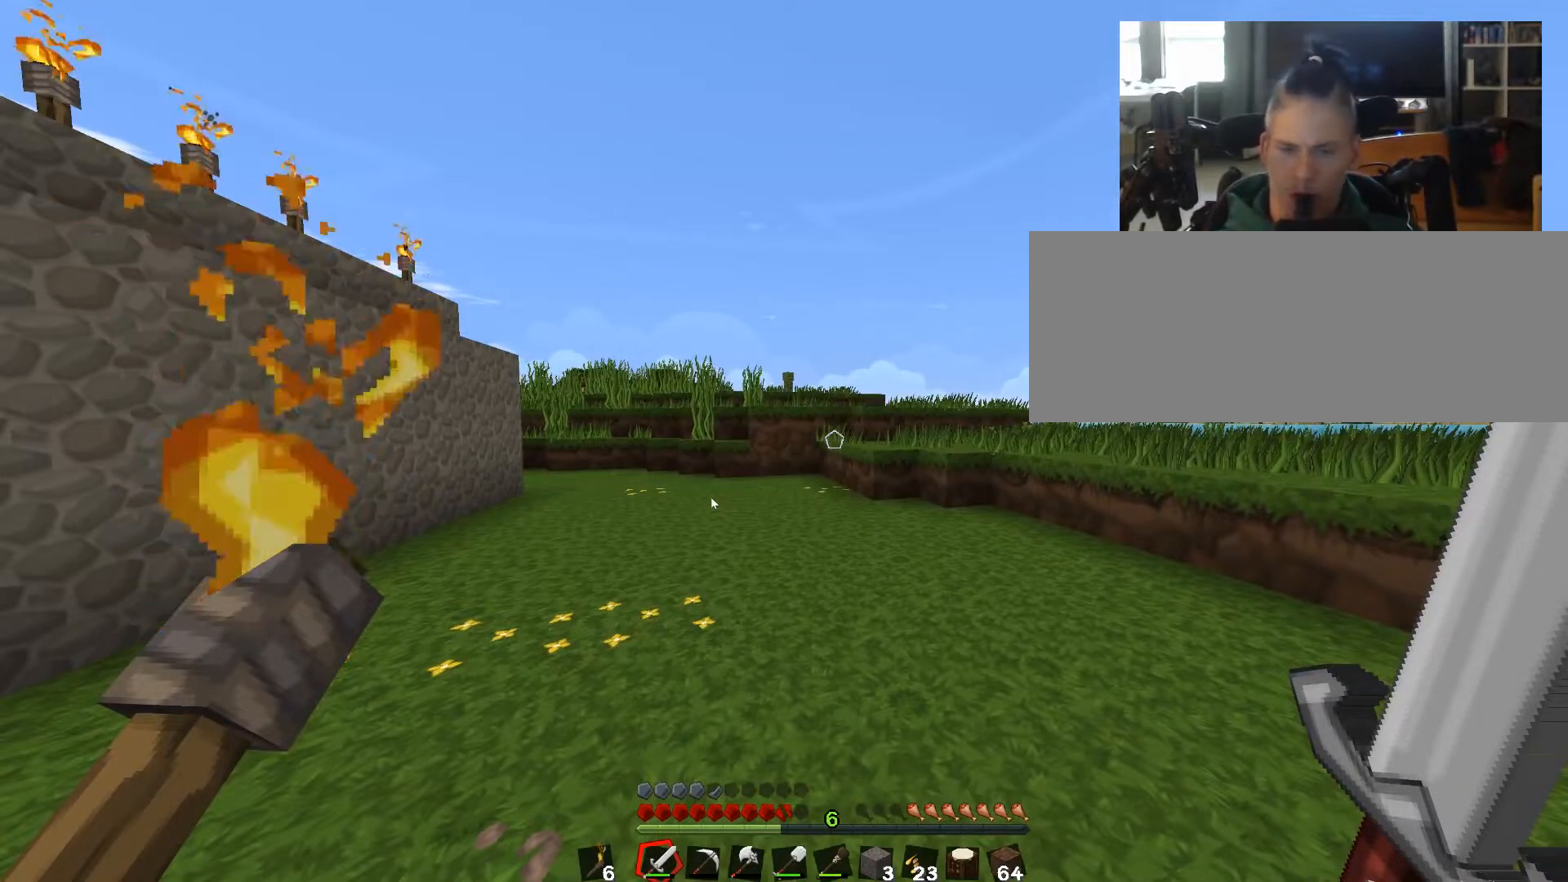
Gameplay with keyboard; each line is a JSON object with the keys held at the frame after it. "events" lists presses ("down") and releases ("up") of "0", "1", "2", "3", "4", "5", "6", "7", "8", "9", "a", "alt", "b", "c", "caps_lock", "ctrl", "d", "down", "e", "escape", "f", "g", "h", "i", "j", "k", "l", "left", "m", "n", "o", "p", "q", "r", "return", "right", "s", "shift", "space", "super", "t", "tab", "u", "up", "v", "w", "x", "y" and "z" between this image and that frame as [ms after this image, input, new state], when the widget could be followed in between. No other keys are recorded. Mouse input is not recorded.
{"keys": ["e"], "events": []}
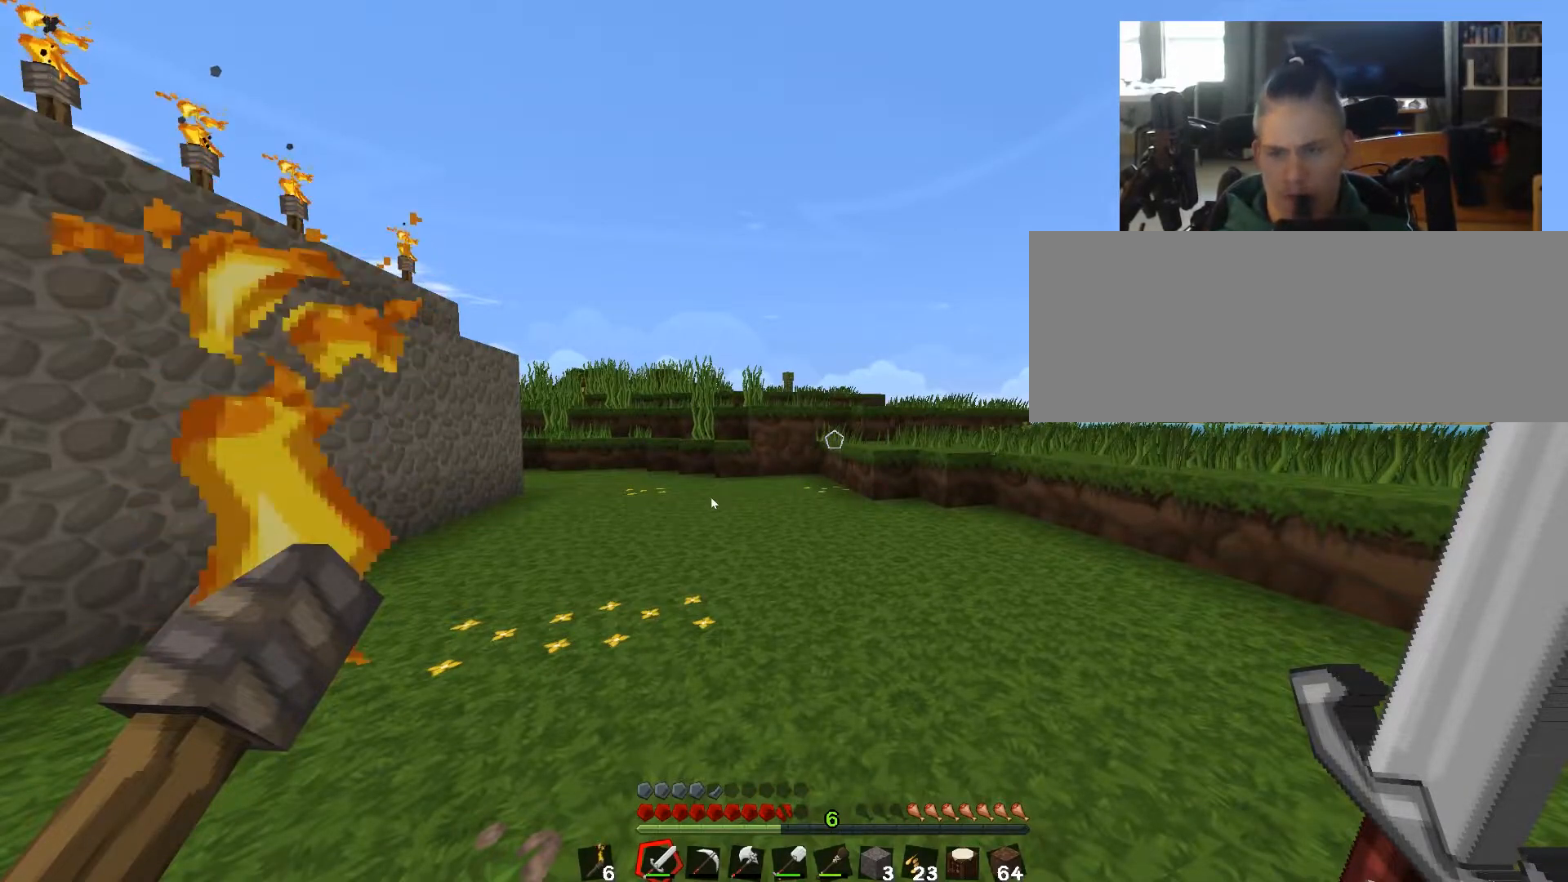
{"keys": ["w"], "events": [[183, "e", "up"], [183, "w", "down"]]}
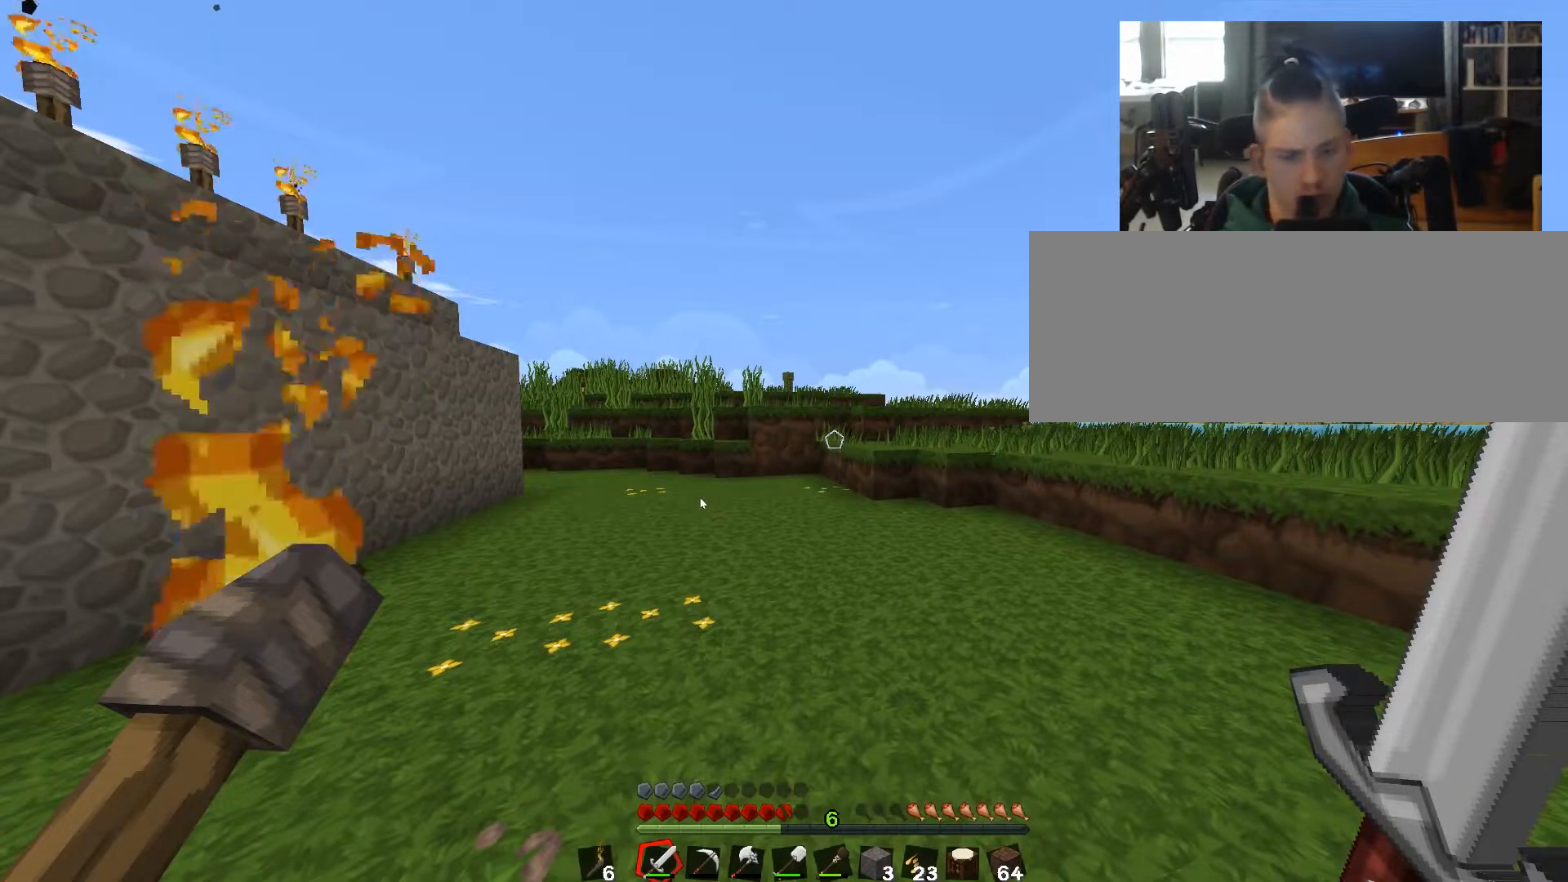
{"keys": ["w"], "events": []}
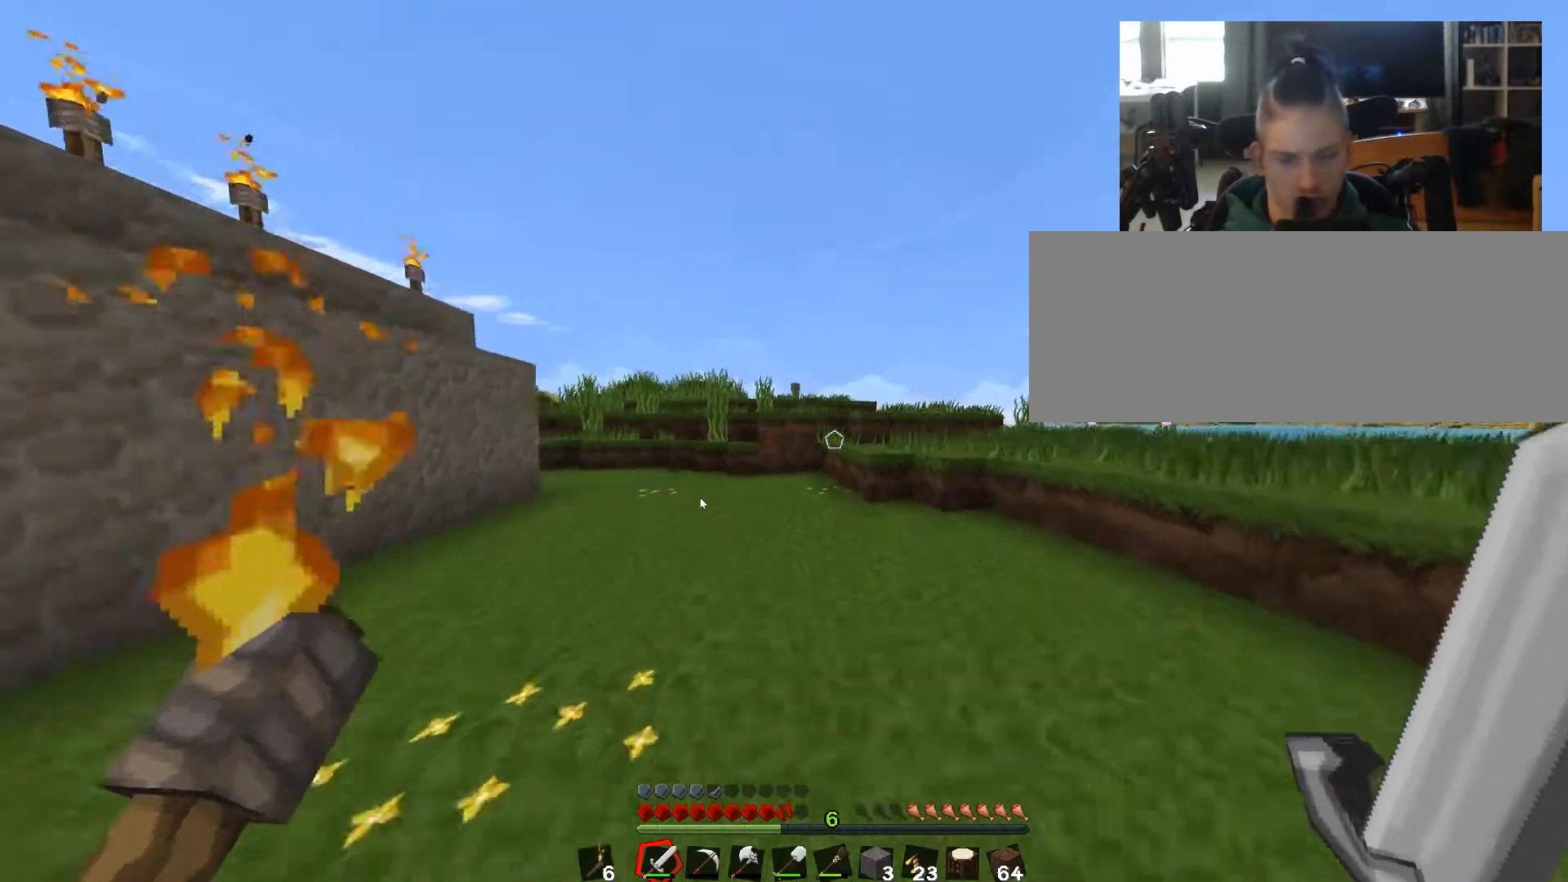
{"keys": ["w"], "events": []}
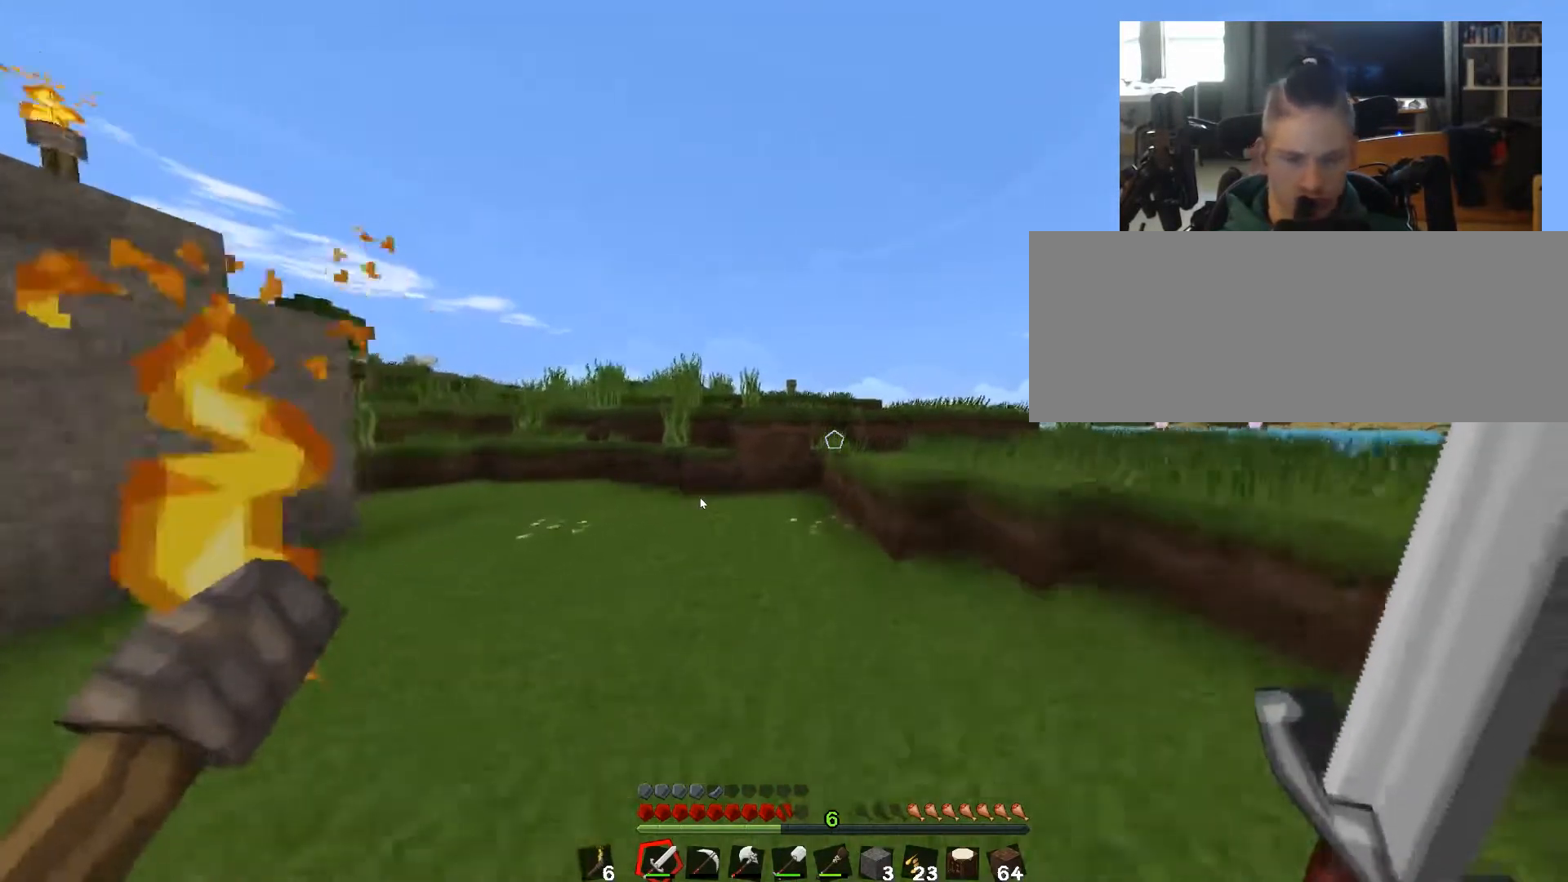
{"keys": ["w"], "events": []}
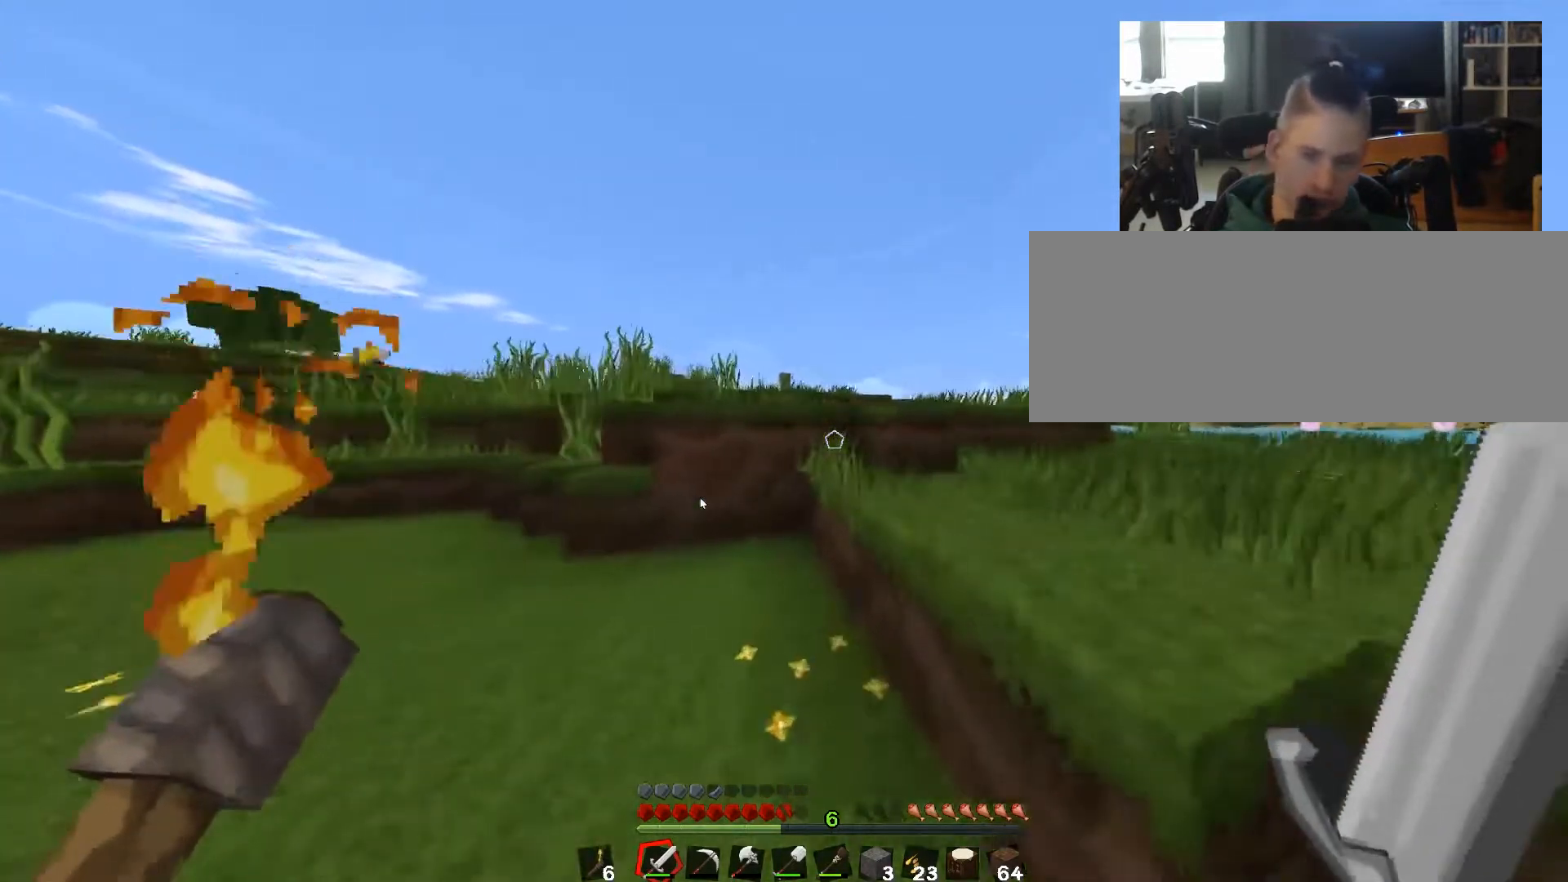
{"keys": ["w"], "events": []}
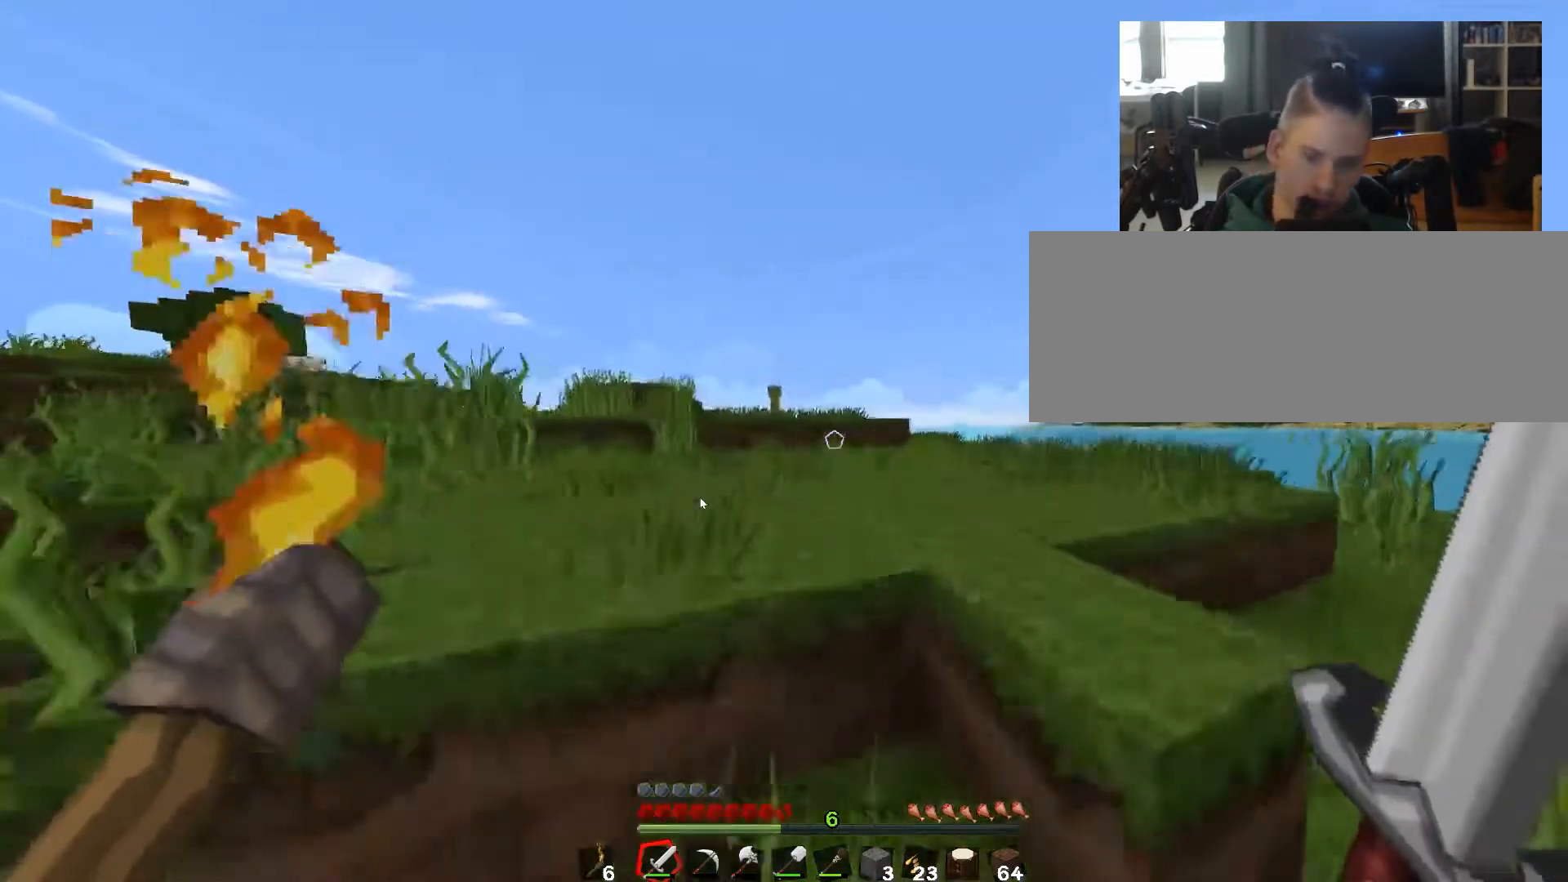
{"keys": ["w"], "events": []}
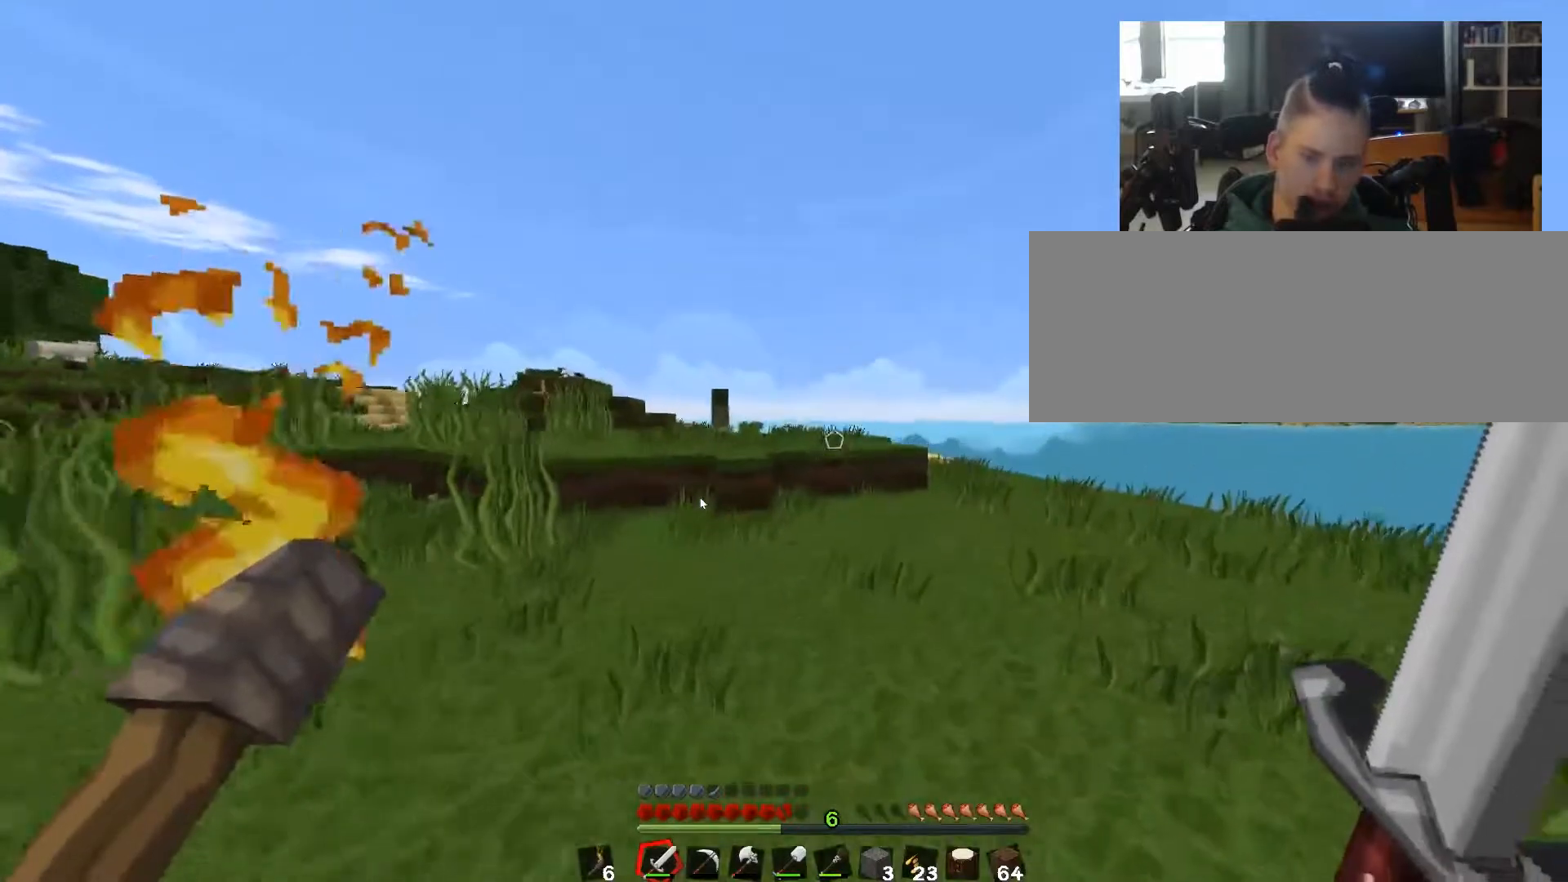
{"keys": ["w"], "events": []}
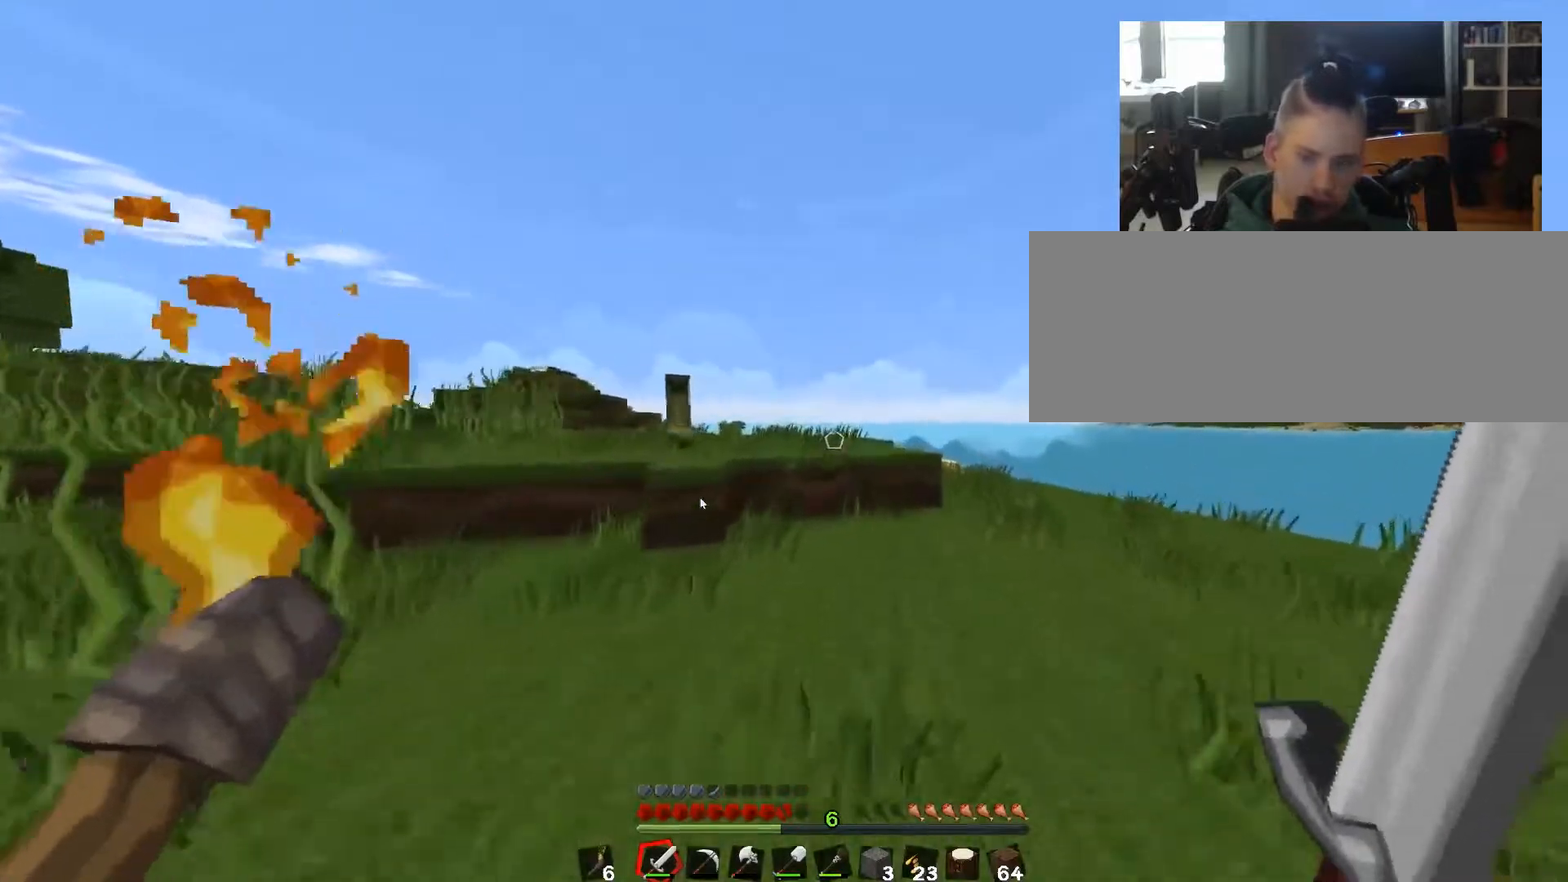
{"keys": ["w"], "events": []}
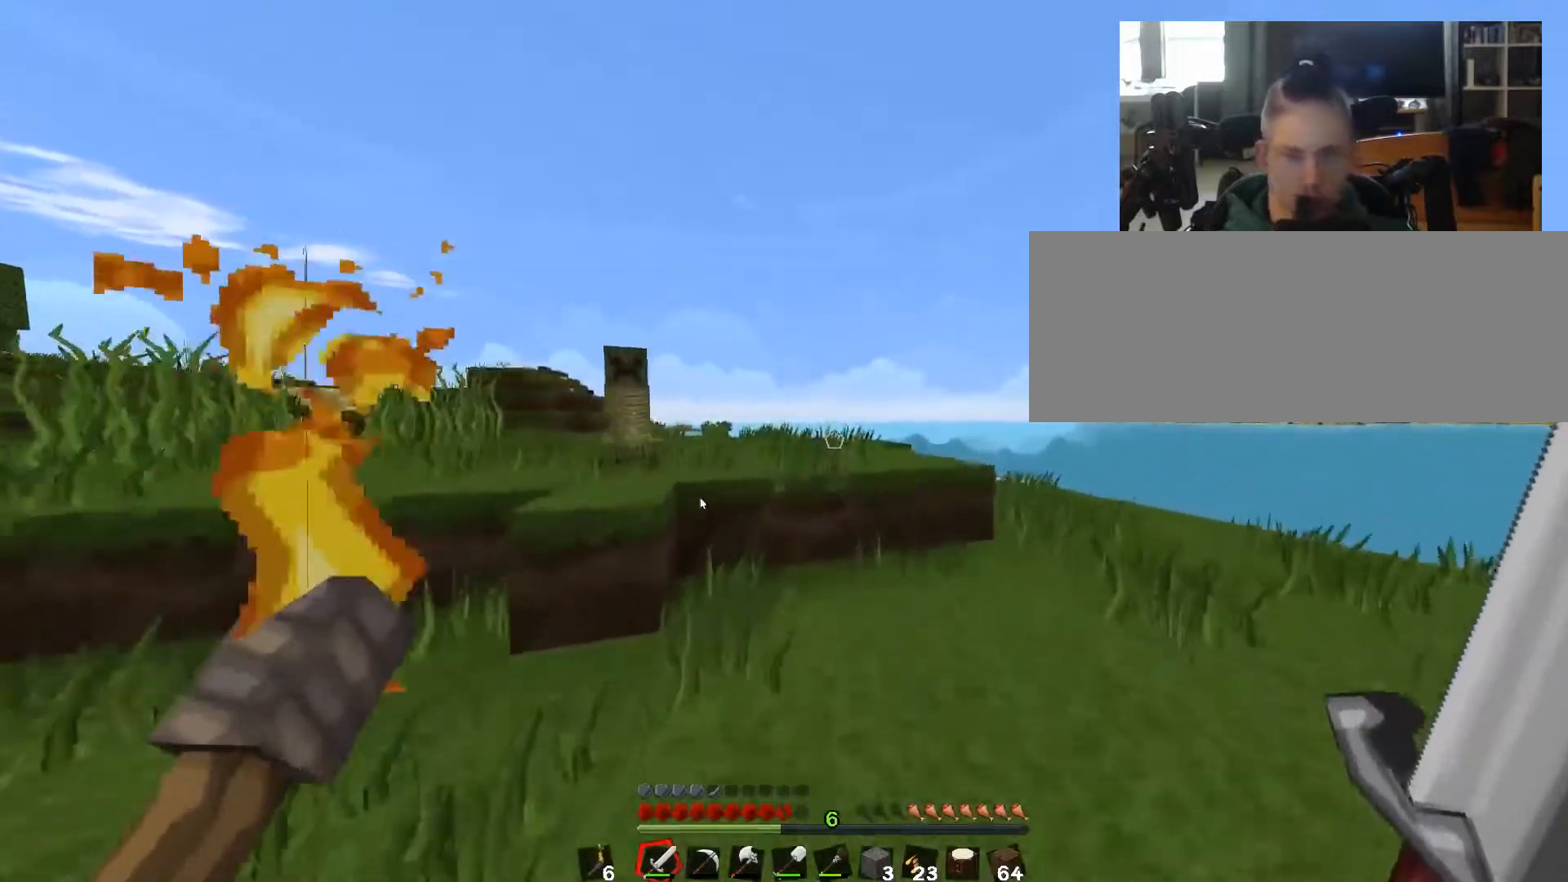
{"keys": ["w"], "events": []}
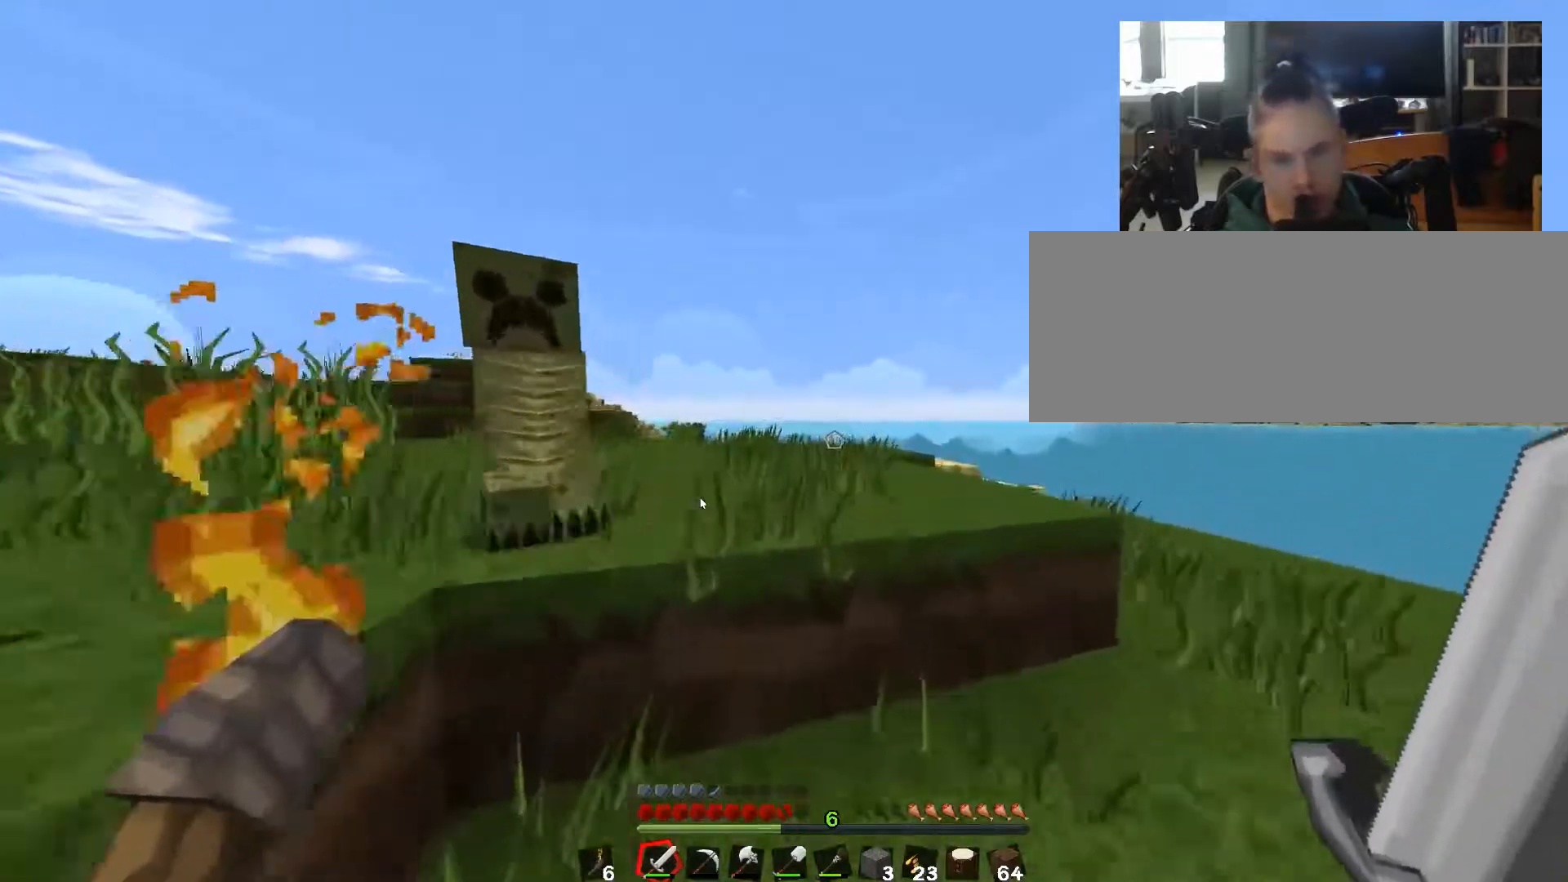
{"keys": ["w"], "events": []}
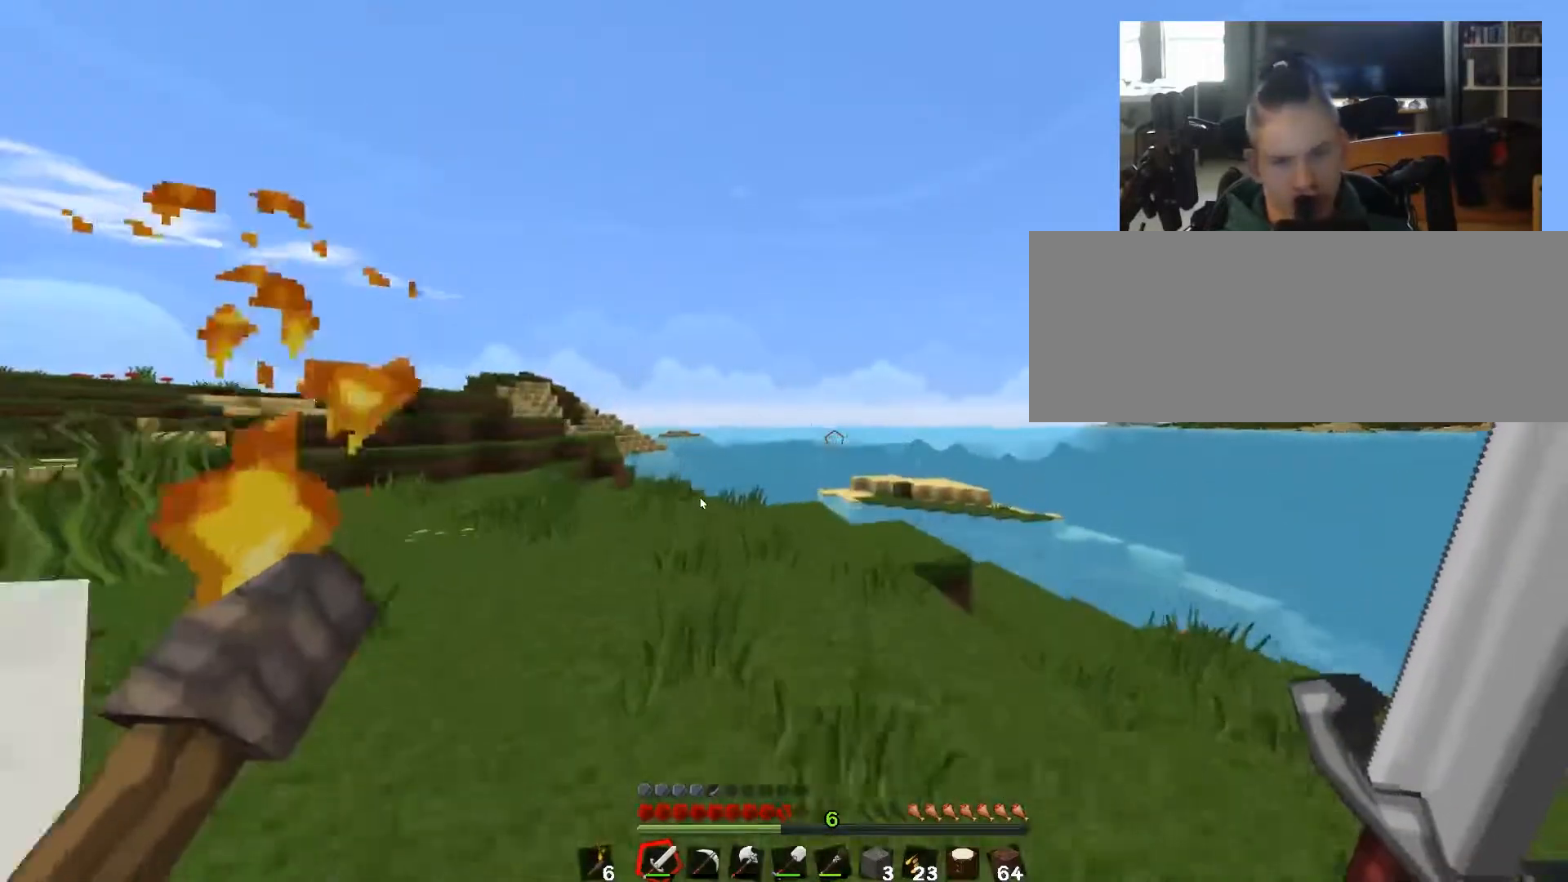
{"keys": ["w"], "events": []}
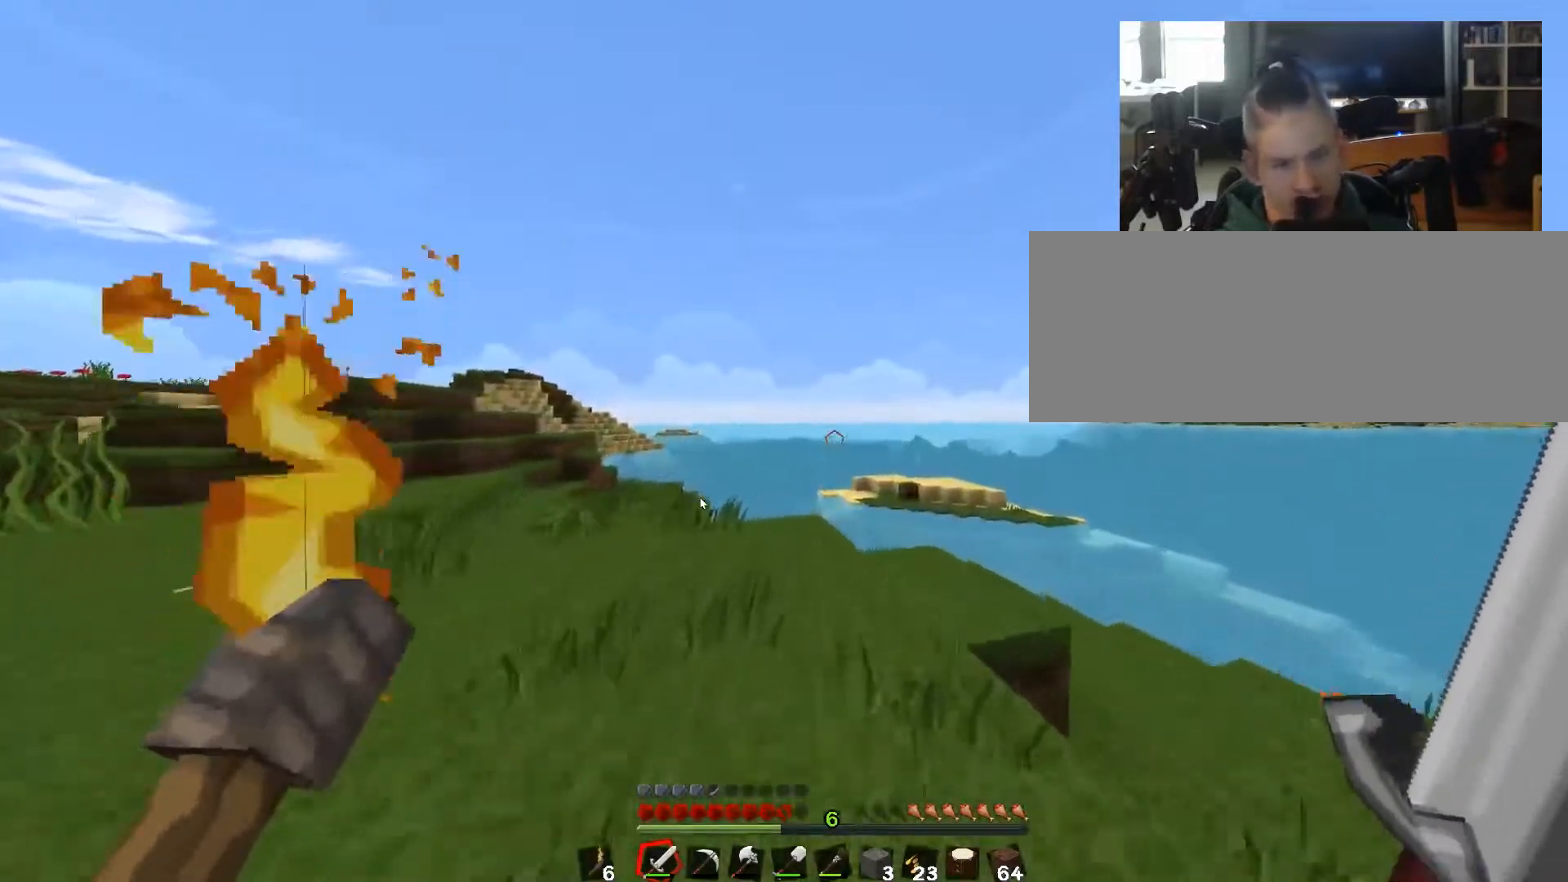
{"keys": ["w"], "events": []}
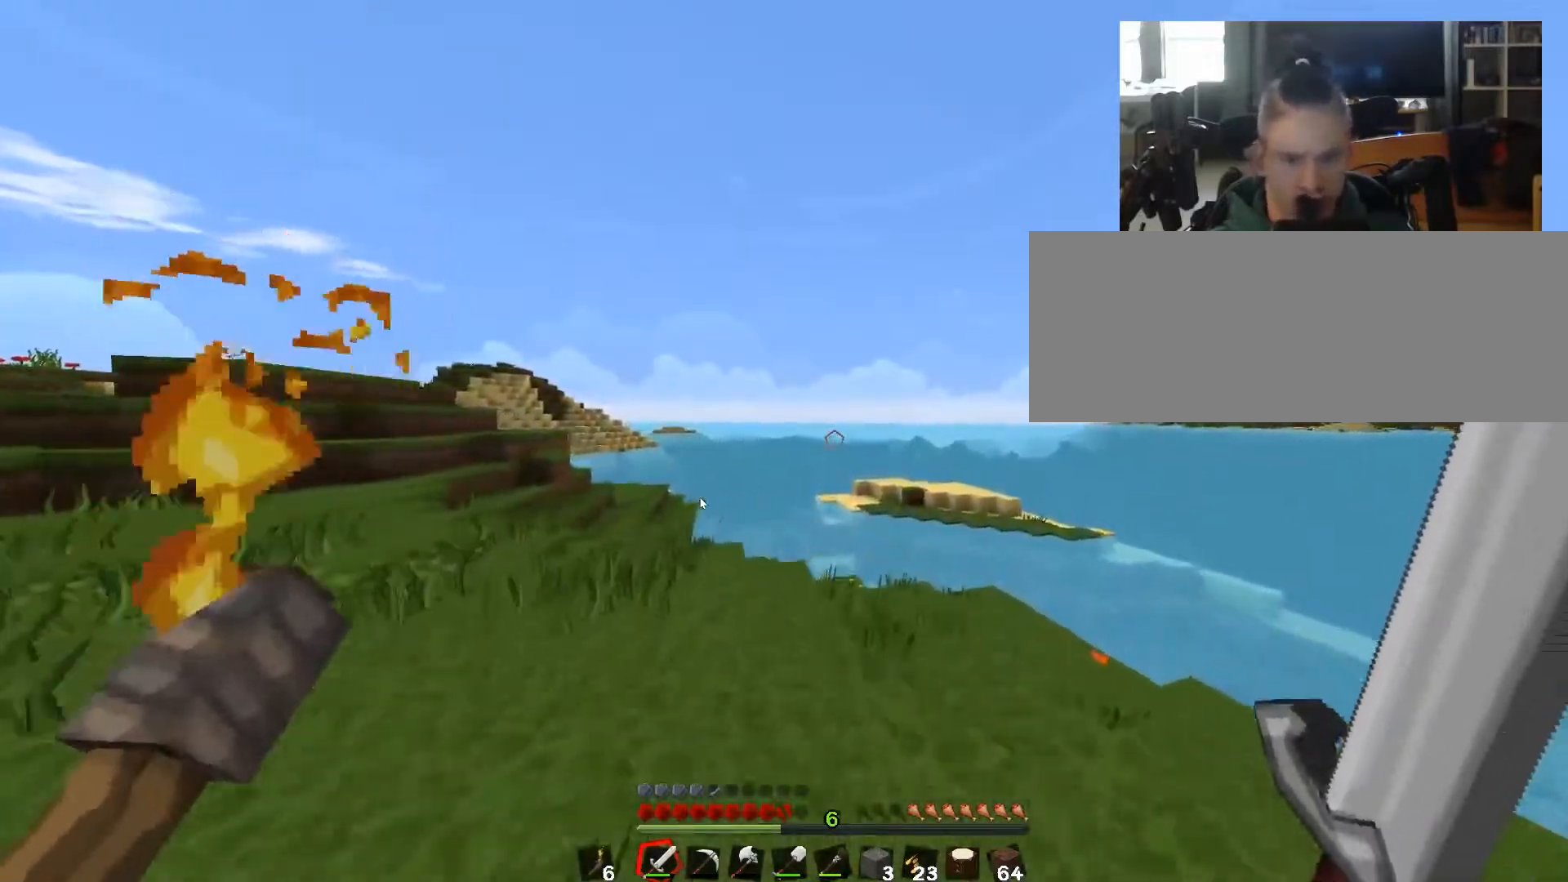
{"keys": ["w"], "events": []}
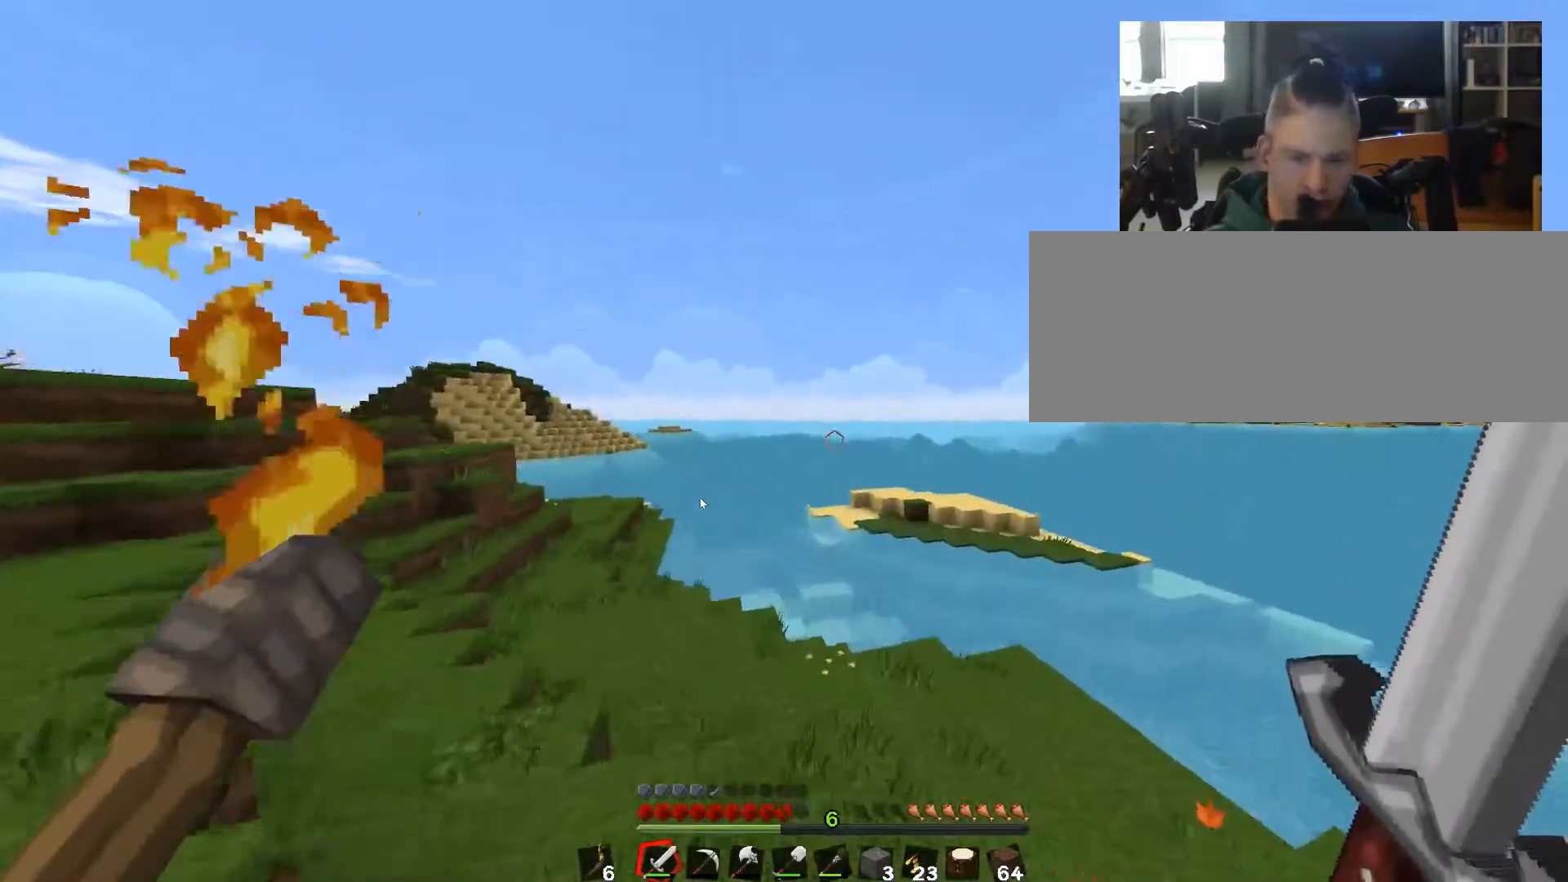
{"keys": ["w"], "events": []}
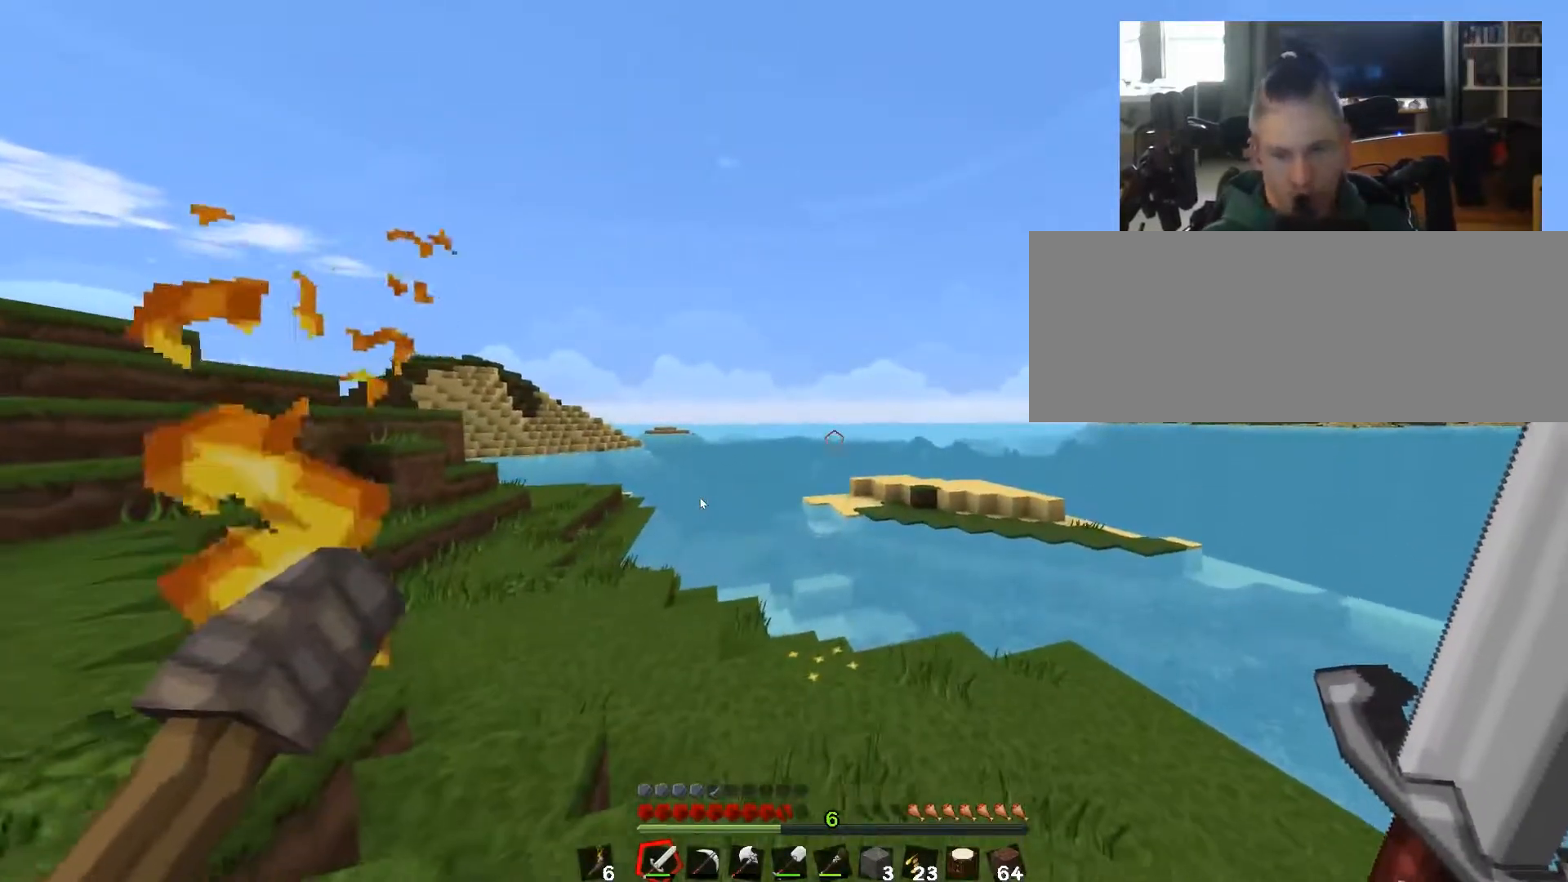
{"keys": [], "events": [[200, "q", "down"], [200, "w", "up"], [233, "q", "up"]]}
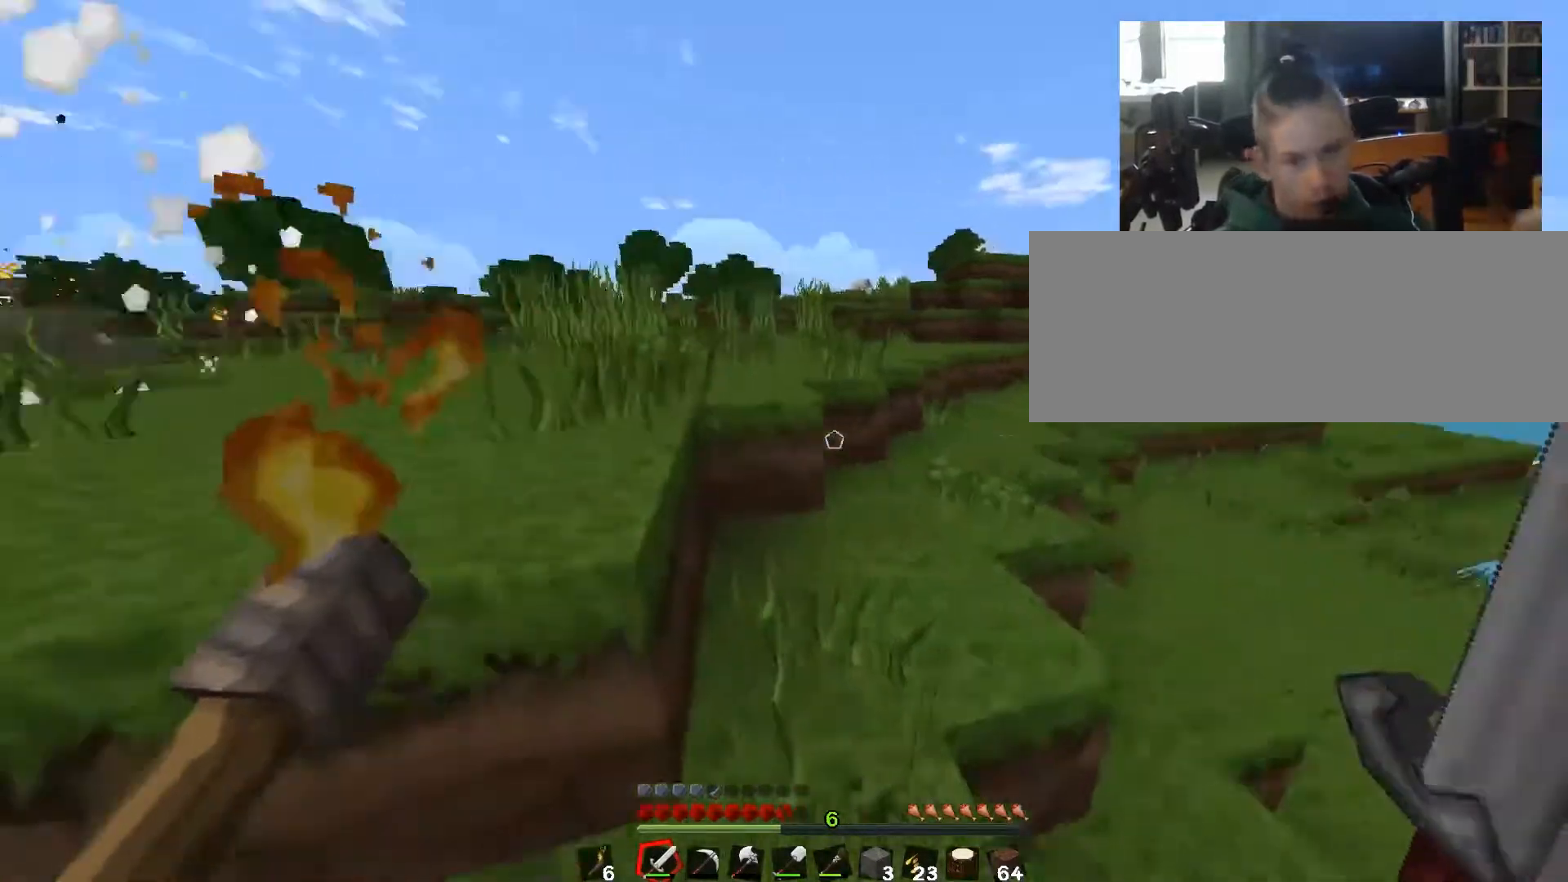
{"keys": [], "events": []}
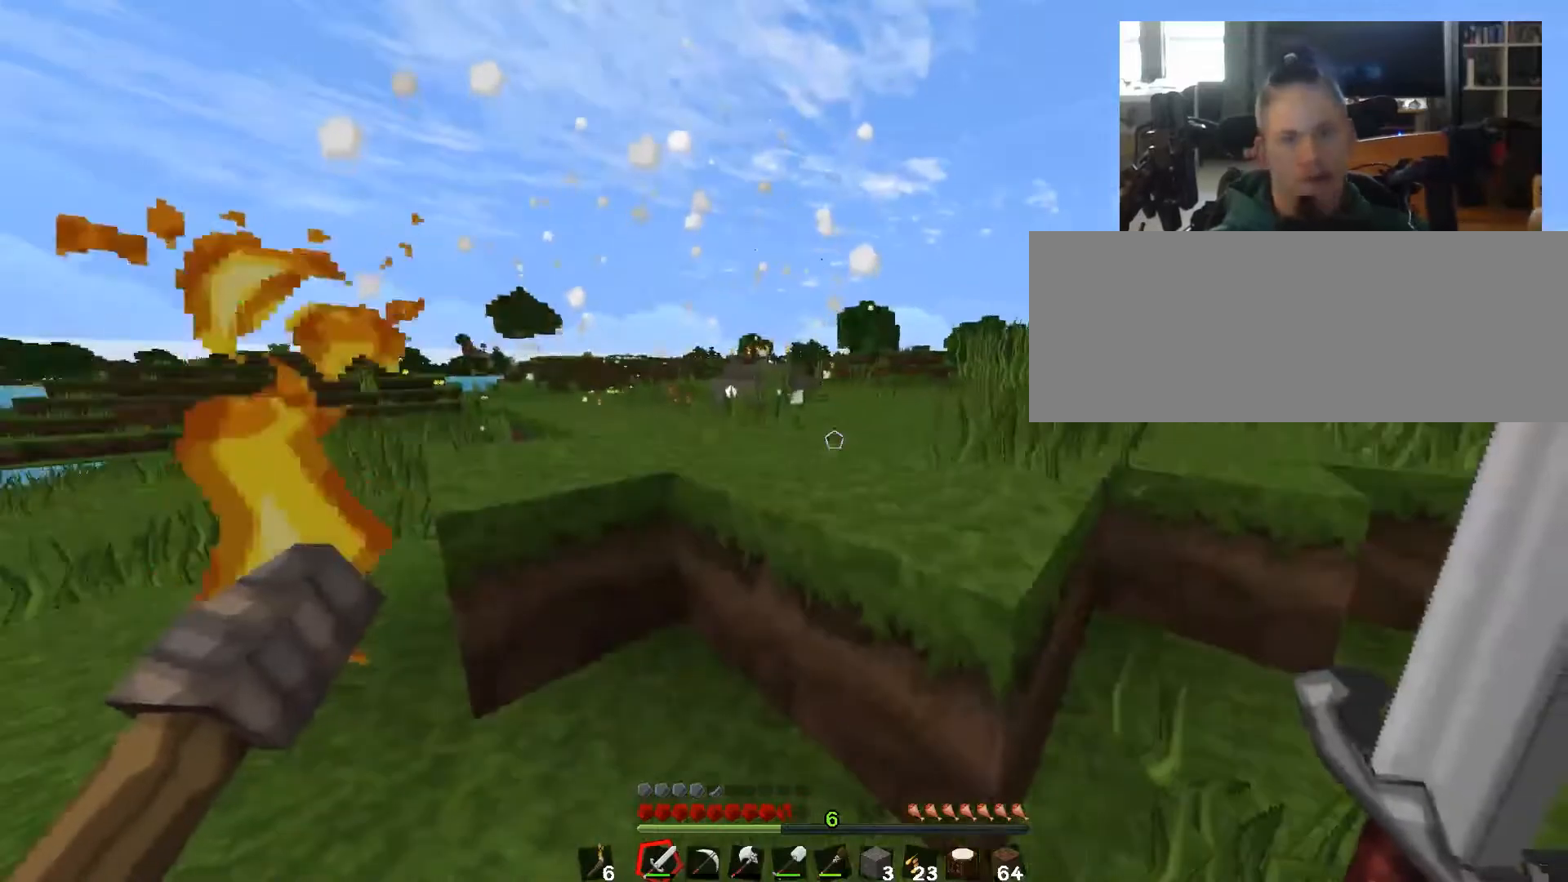
{"keys": [], "events": []}
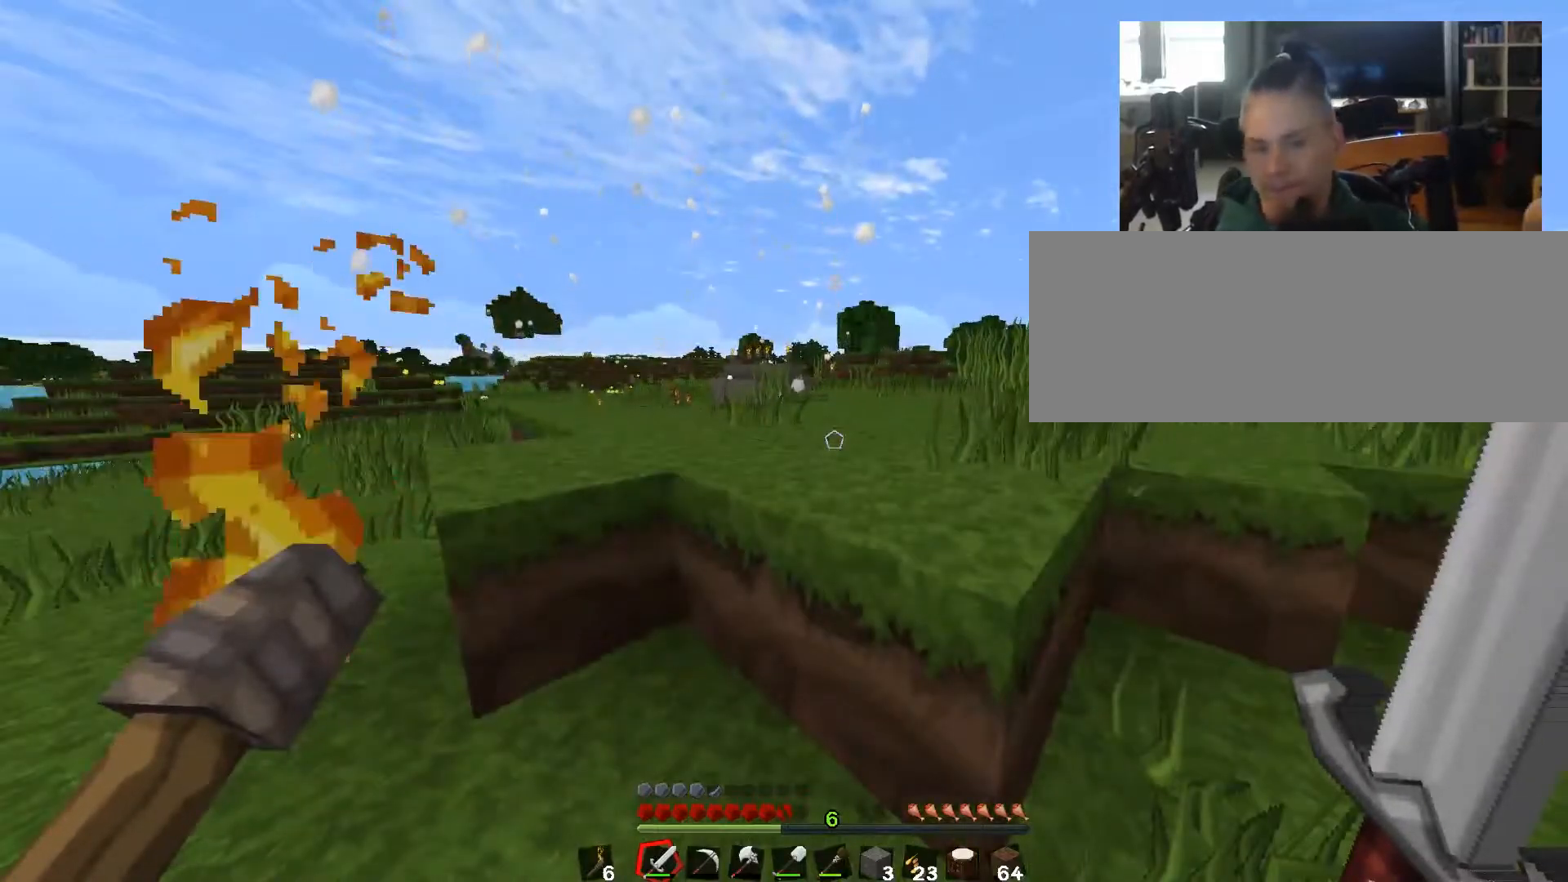
{"keys": [], "events": []}
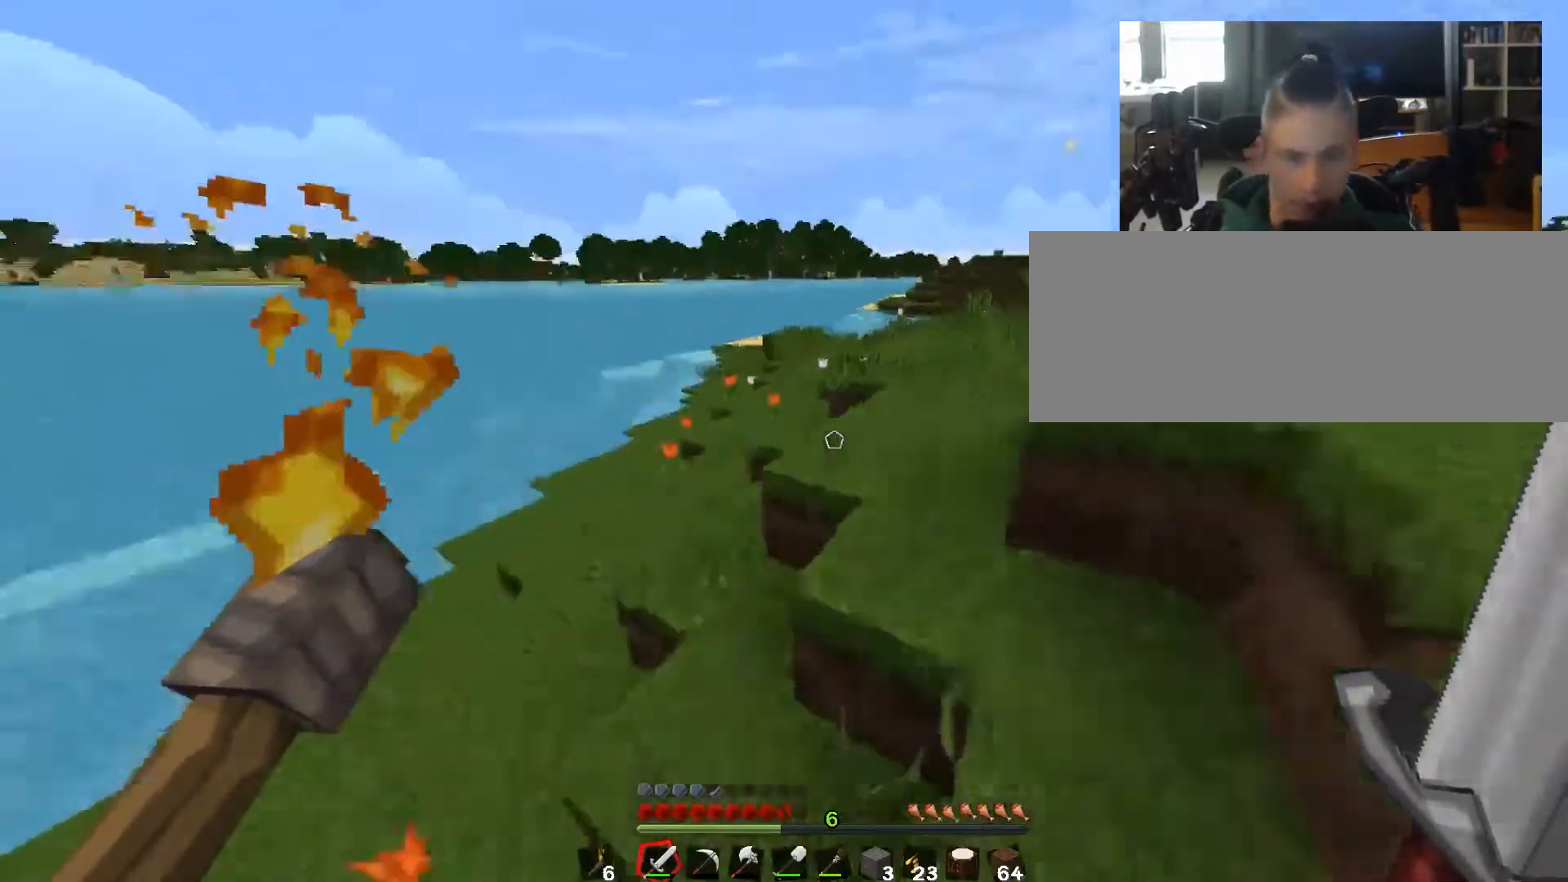
{"keys": [], "events": []}
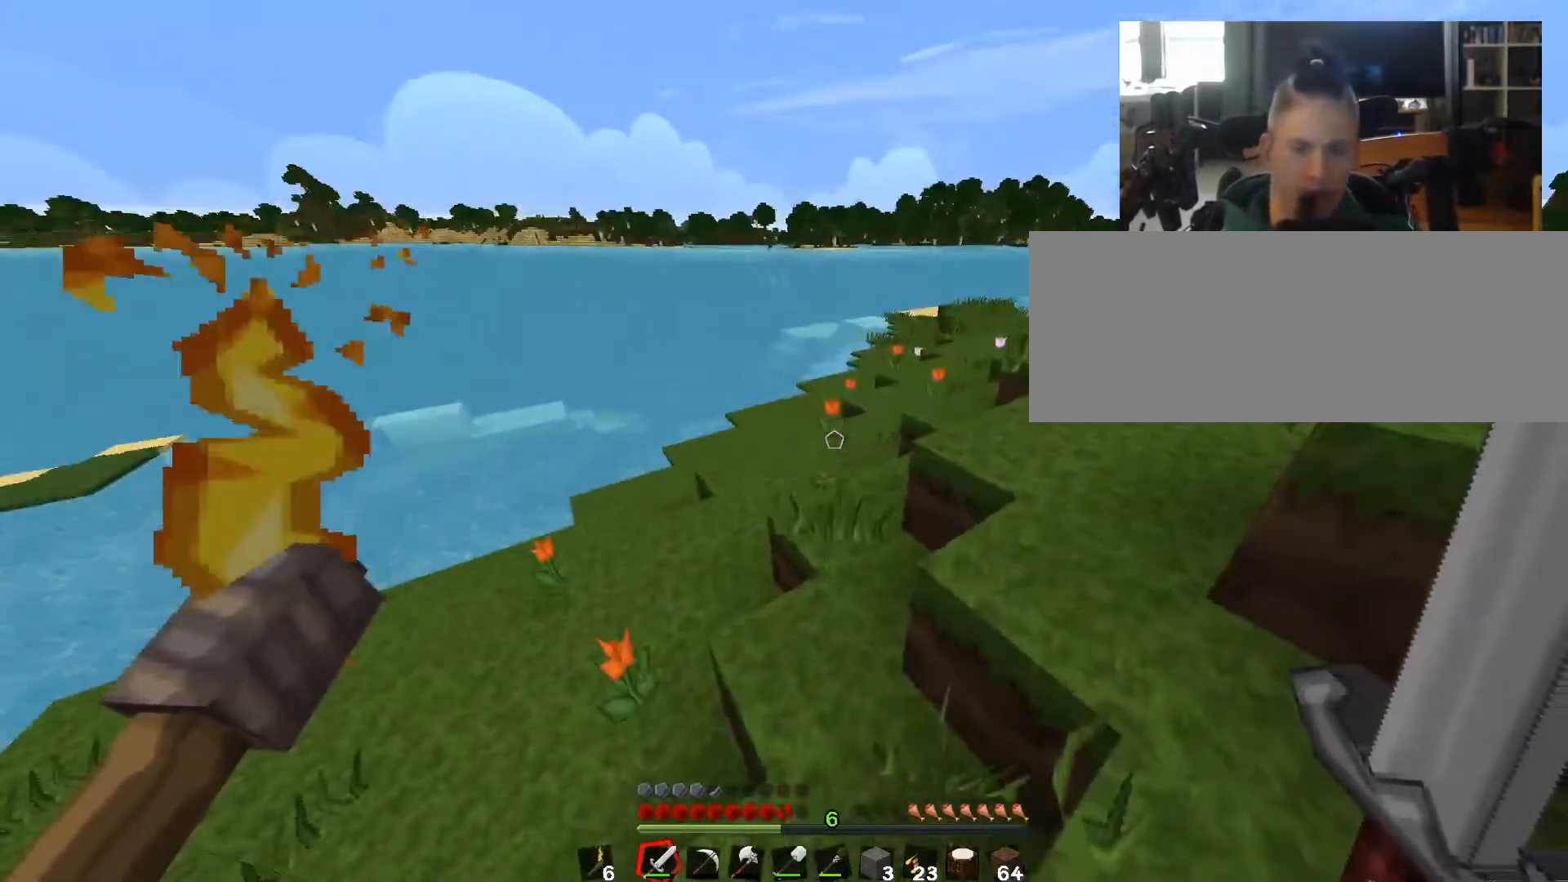
{"keys": [], "events": []}
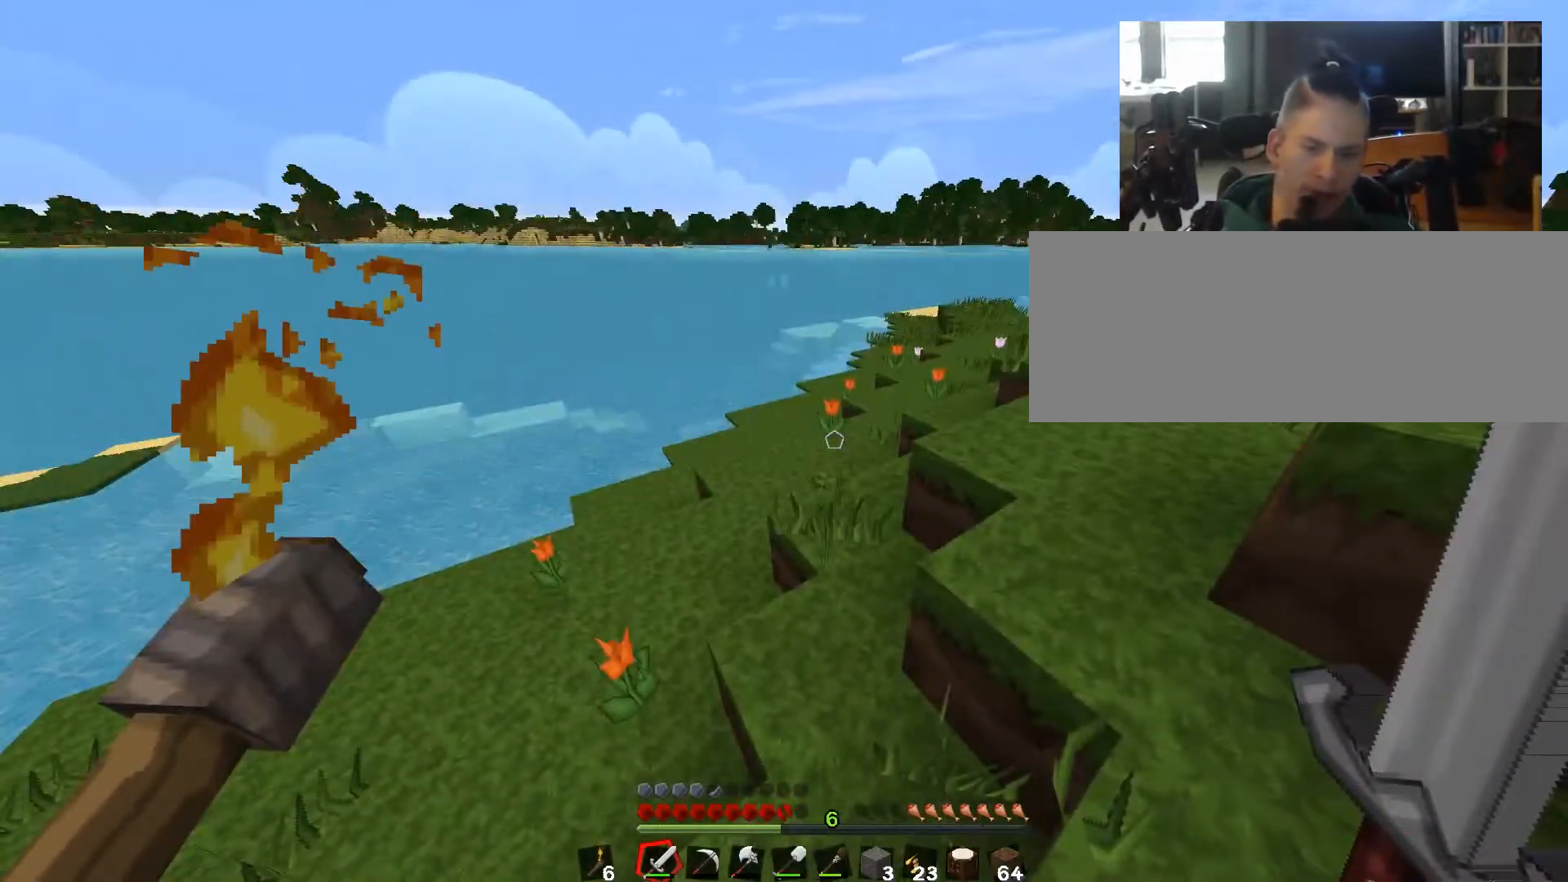
{"keys": [], "events": []}
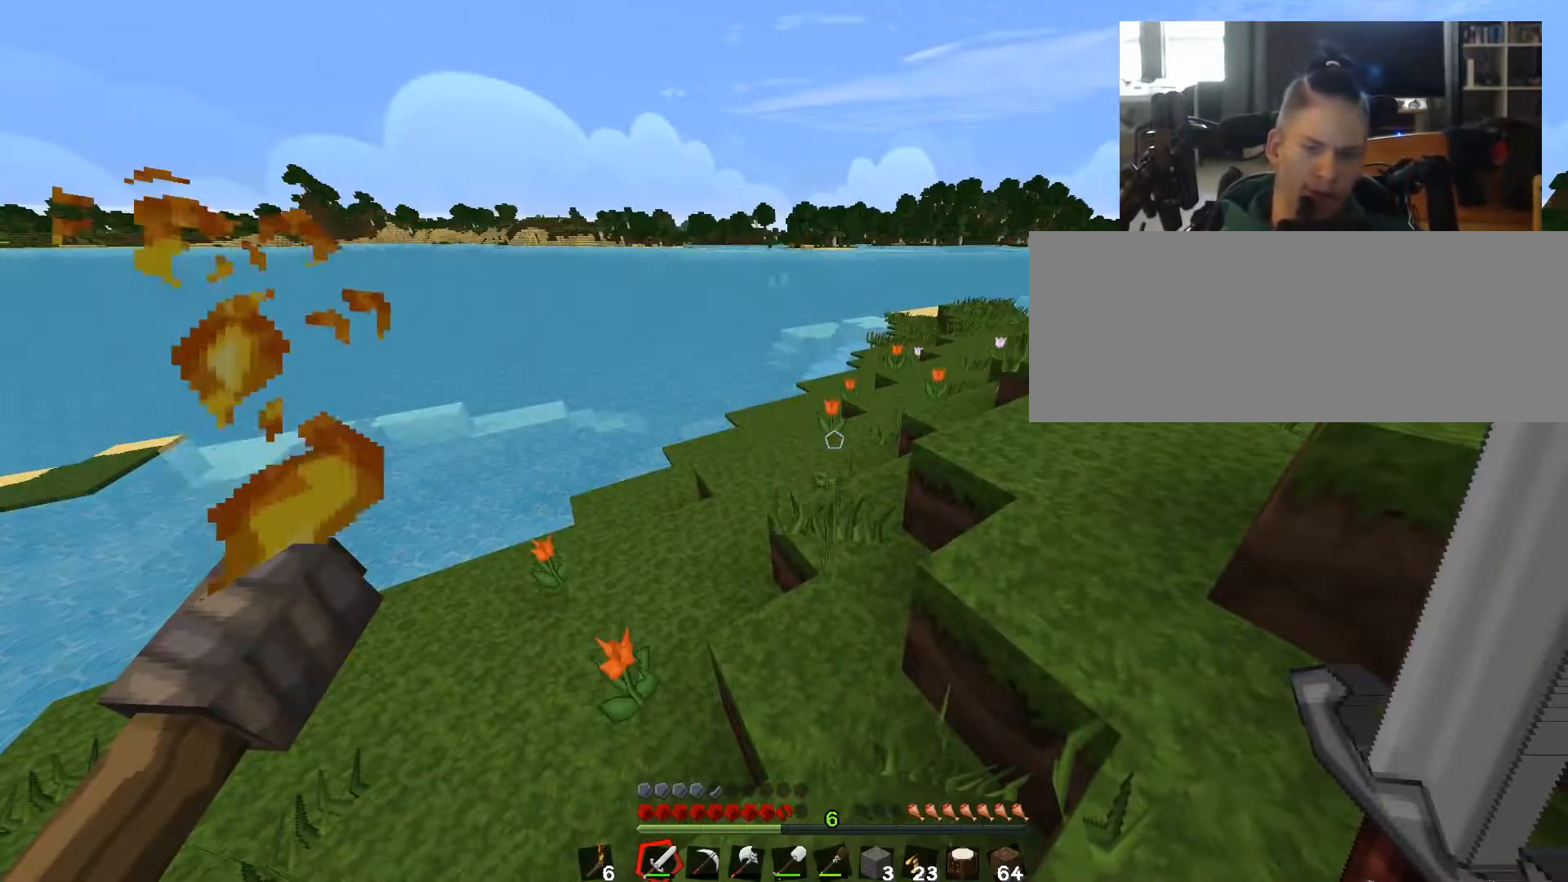
{"keys": [], "events": []}